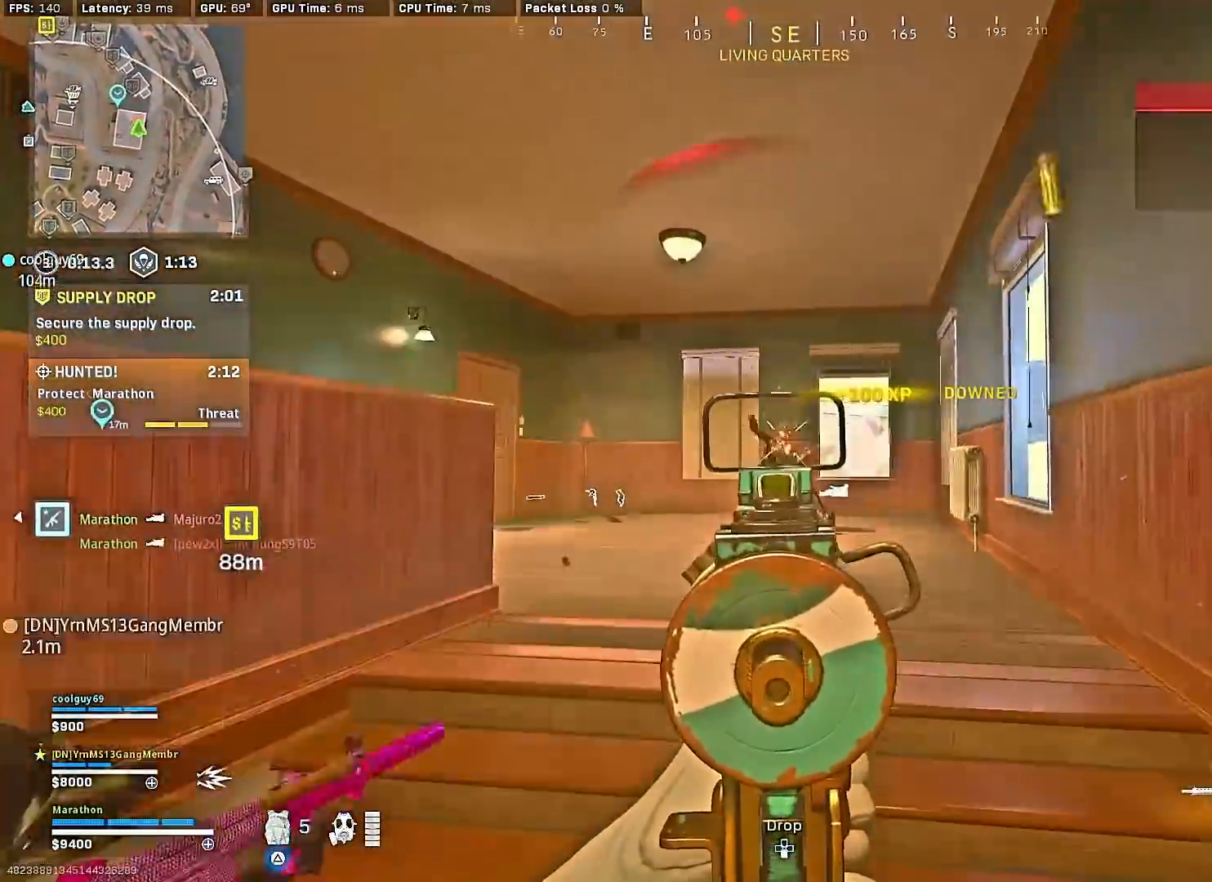
Gameplay with a controller (PlayStation layout); each line is a JSON object with the inputs held at the frame after it. "events" lists button and stick changes between this image and that frame as [ms after this image, input, new state], when the widget could be followed in between.
{"buttons": ["L2", "R2"], "left_stick": "up", "right_stick": "left", "events": [[100, "left_stick", "up"], [133, "L2", "up"], [133, "R2", "up"], [217, "L2", "down"], [217, "right_stick", "center"], [283, "R2", "down"], [400, "right_stick", "left"]]}
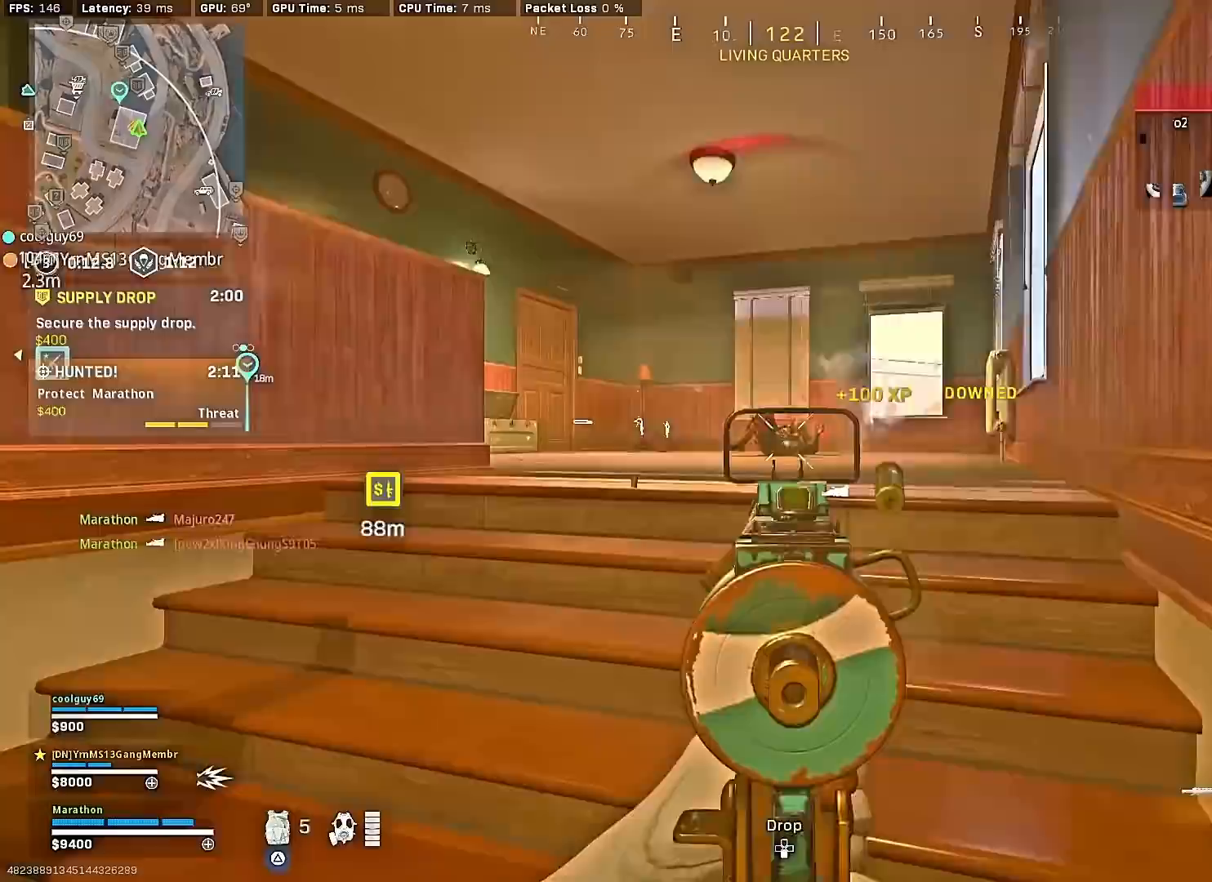
{"buttons": [], "left_stick": "up", "right_stick": "center", "events": [[33, "right_stick", "down"], [217, "right_stick", "center"], [350, "L2", "up"], [367, "R2", "up"]]}
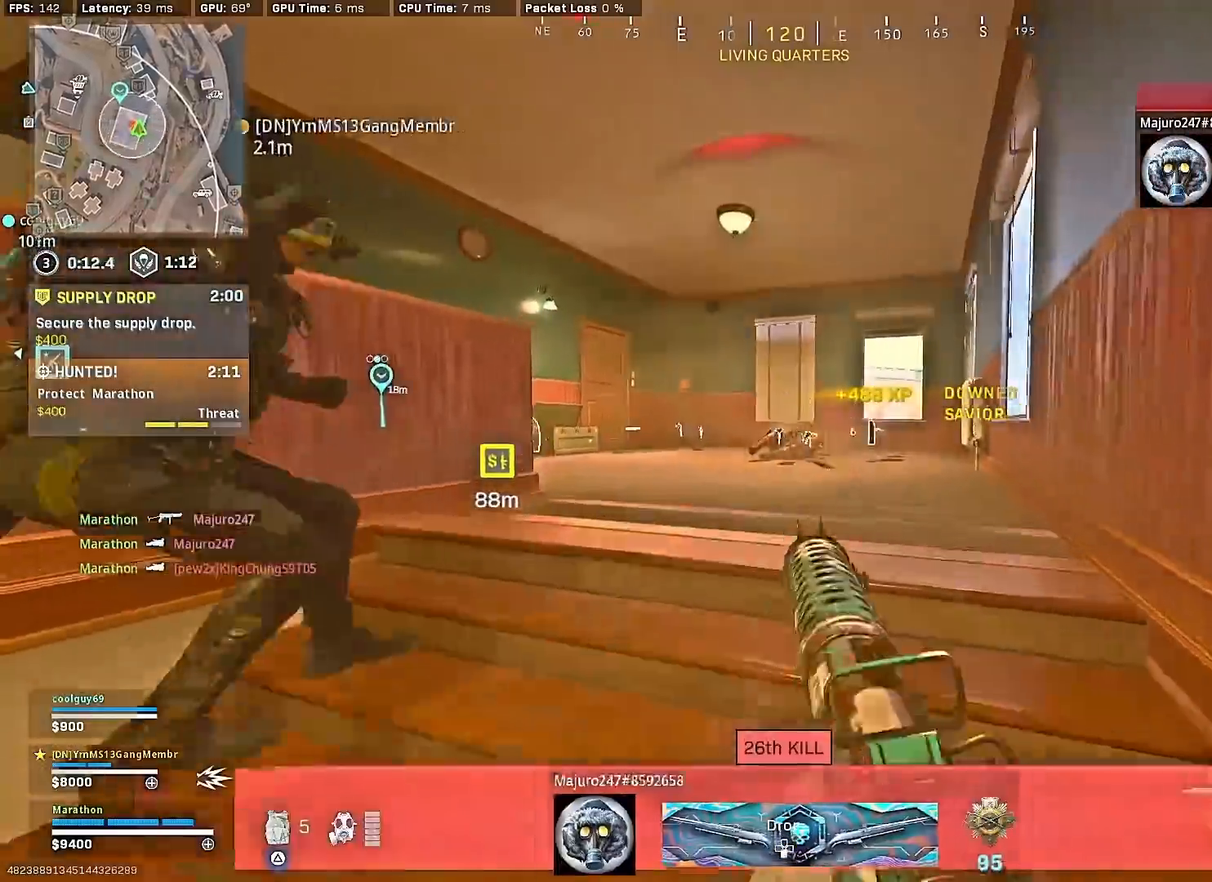
{"buttons": [], "left_stick": "right", "right_stick": "down-left", "events": [[183, "right_stick", "down-left"], [333, "CROSS", "down"], [400, "L2", "down"], [417, "CROSS", "up"], [467, "left_stick", "right"], [483, "L2", "up"]]}
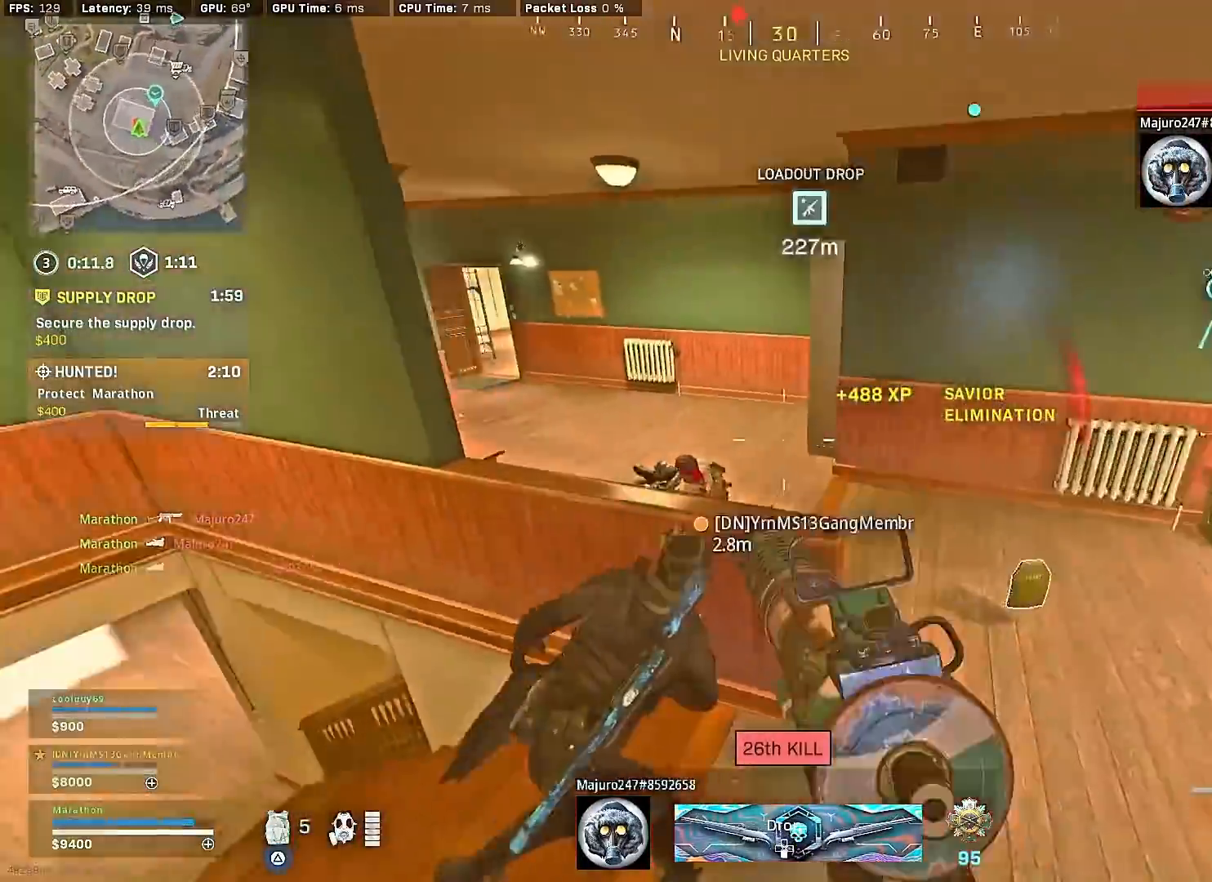
{"buttons": ["L2", "R2"], "left_stick": "down-right", "right_stick": "up-right", "events": [[33, "left_stick", "down-right"], [100, "right_stick", "left"], [167, "L2", "down"], [283, "R2", "down"], [350, "right_stick", "up-right"]]}
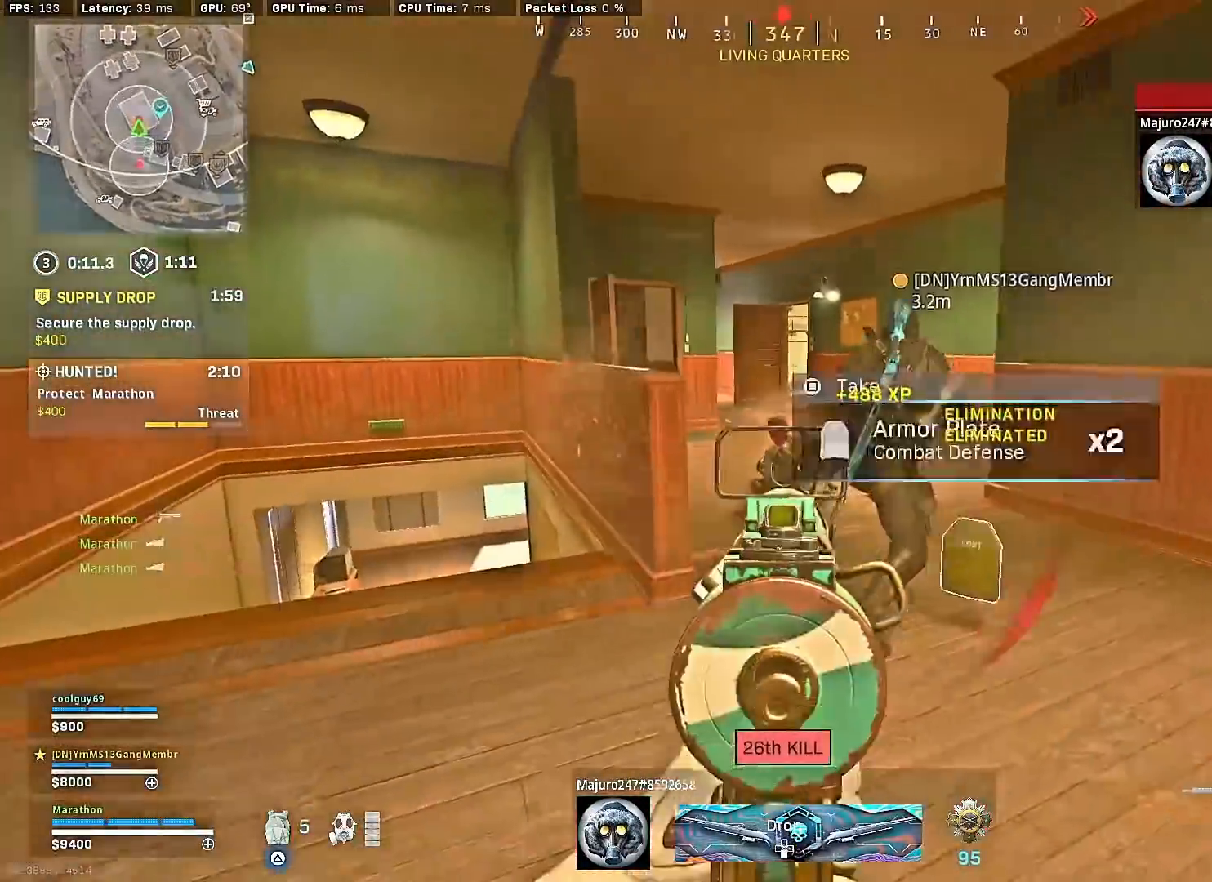
{"buttons": ["L2", "R2"], "left_stick": "up-left", "right_stick": "center", "events": [[17, "right_stick", "center"], [67, "right_stick", "down"], [83, "left_stick", "up-left"], [417, "right_stick", "center"]]}
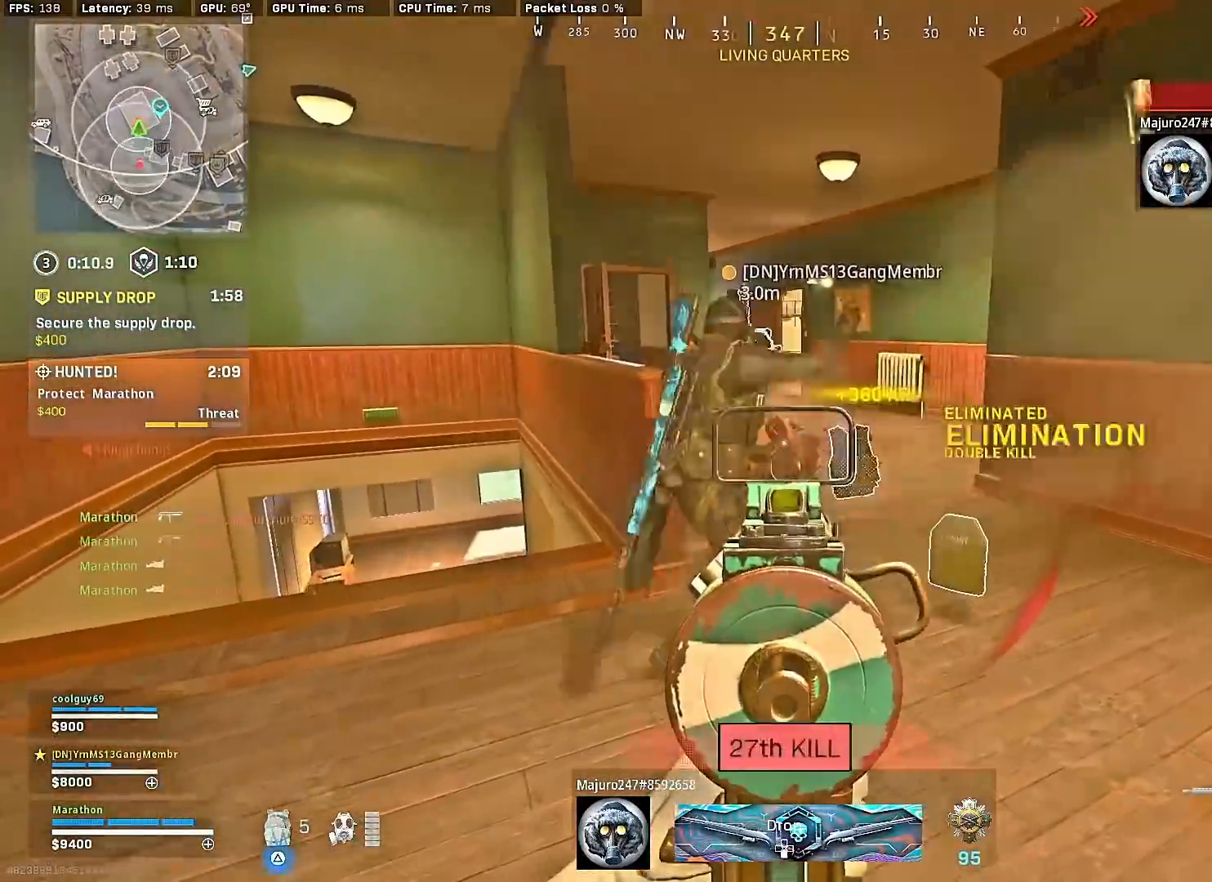
{"buttons": [], "left_stick": "down-right", "right_stick": "right", "events": [[17, "TRIANGLE", "down"], [67, "L2", "up"], [100, "R2", "up"], [100, "TRIANGLE", "up"], [217, "left_stick", "down-left"], [217, "right_stick", "right"], [350, "left_stick", "down-right"]]}
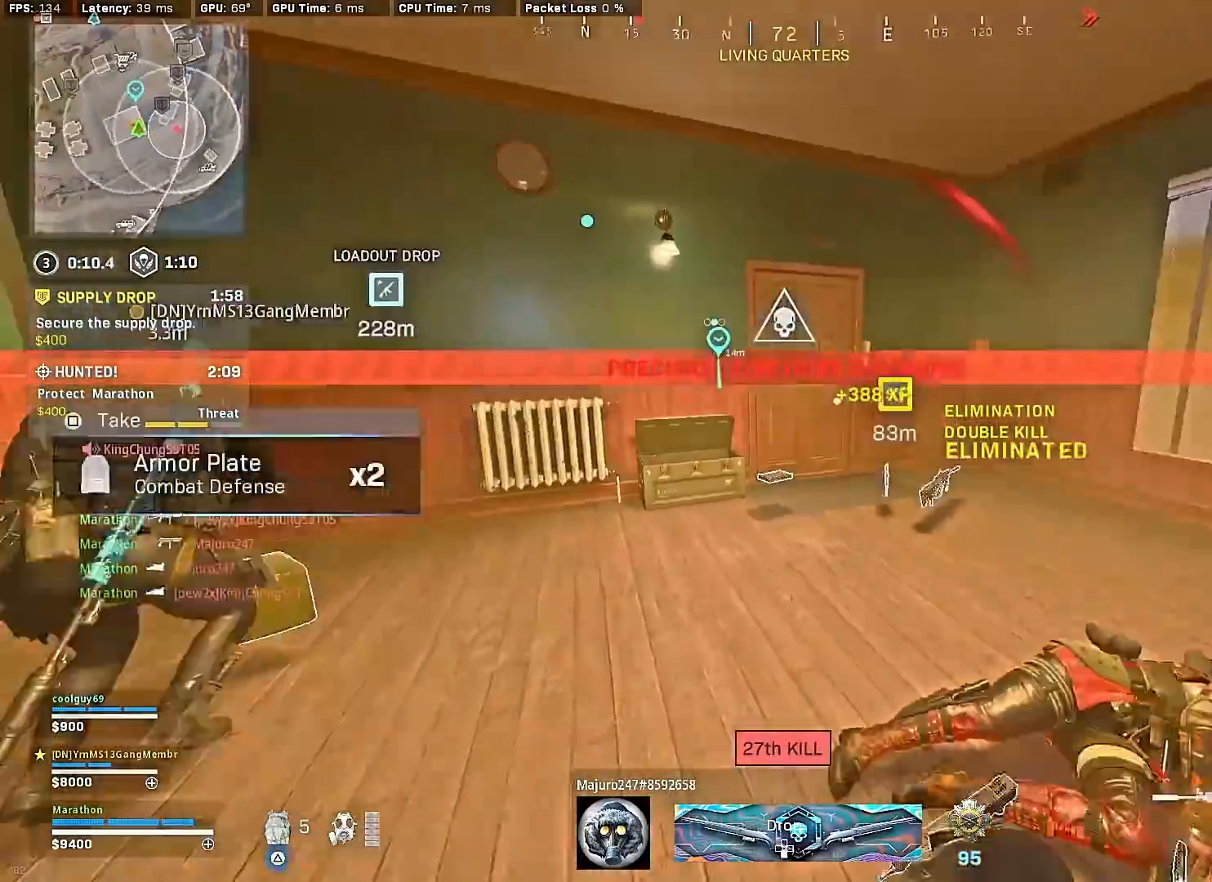
{"buttons": ["R3"], "left_stick": "up-left", "right_stick": "left", "events": [[17, "right_stick", "center"], [33, "left_stick", "up-right"], [133, "left_stick", "up"], [267, "R3", "down"], [383, "right_stick", "left"], [417, "R3", "up"], [417, "left_stick", "up-left"], [483, "R3", "down"]]}
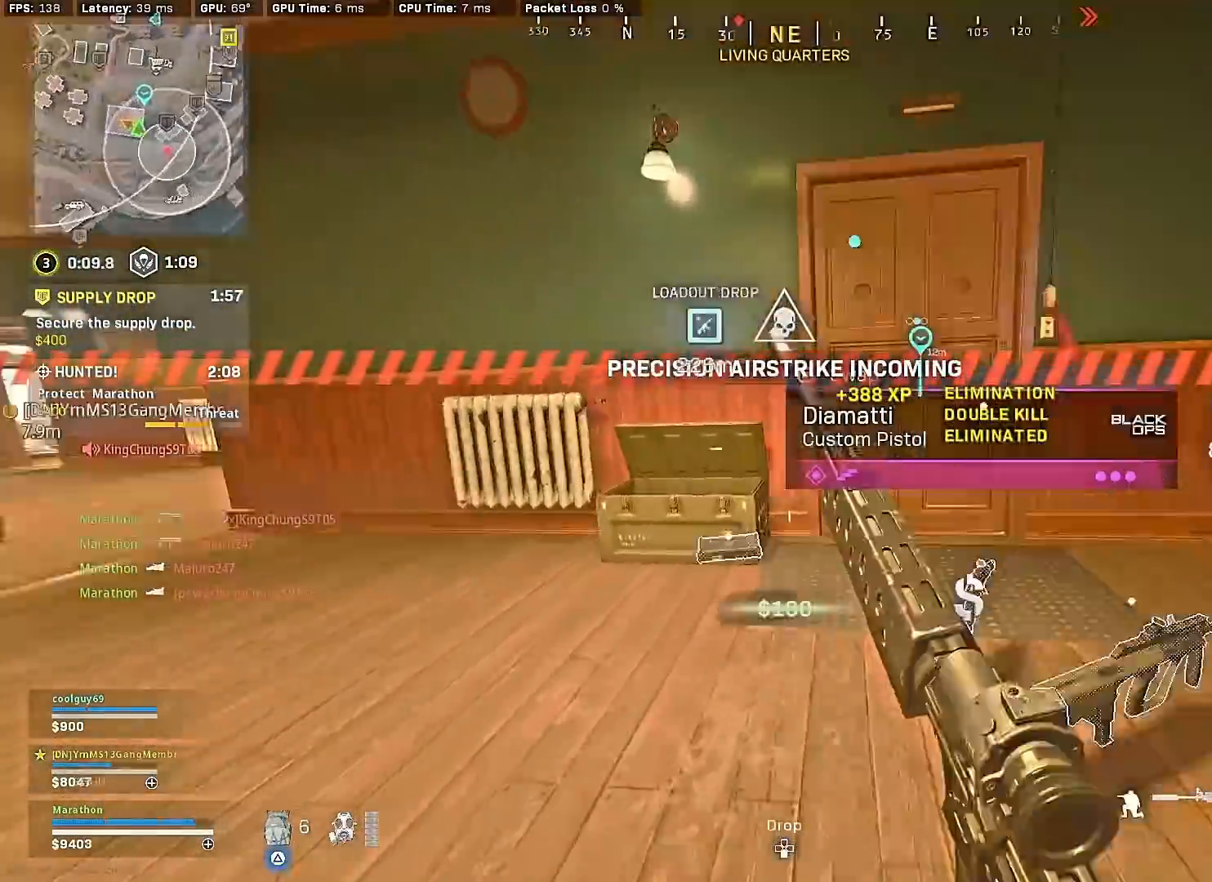
{"buttons": [], "left_stick": "up-left", "right_stick": "center", "events": [[50, "CROSS", "down"], [117, "R3", "up"], [133, "CROSS", "up"], [183, "right_stick", "center"], [250, "TRIANGLE", "down"], [300, "TRIANGLE", "up"]]}
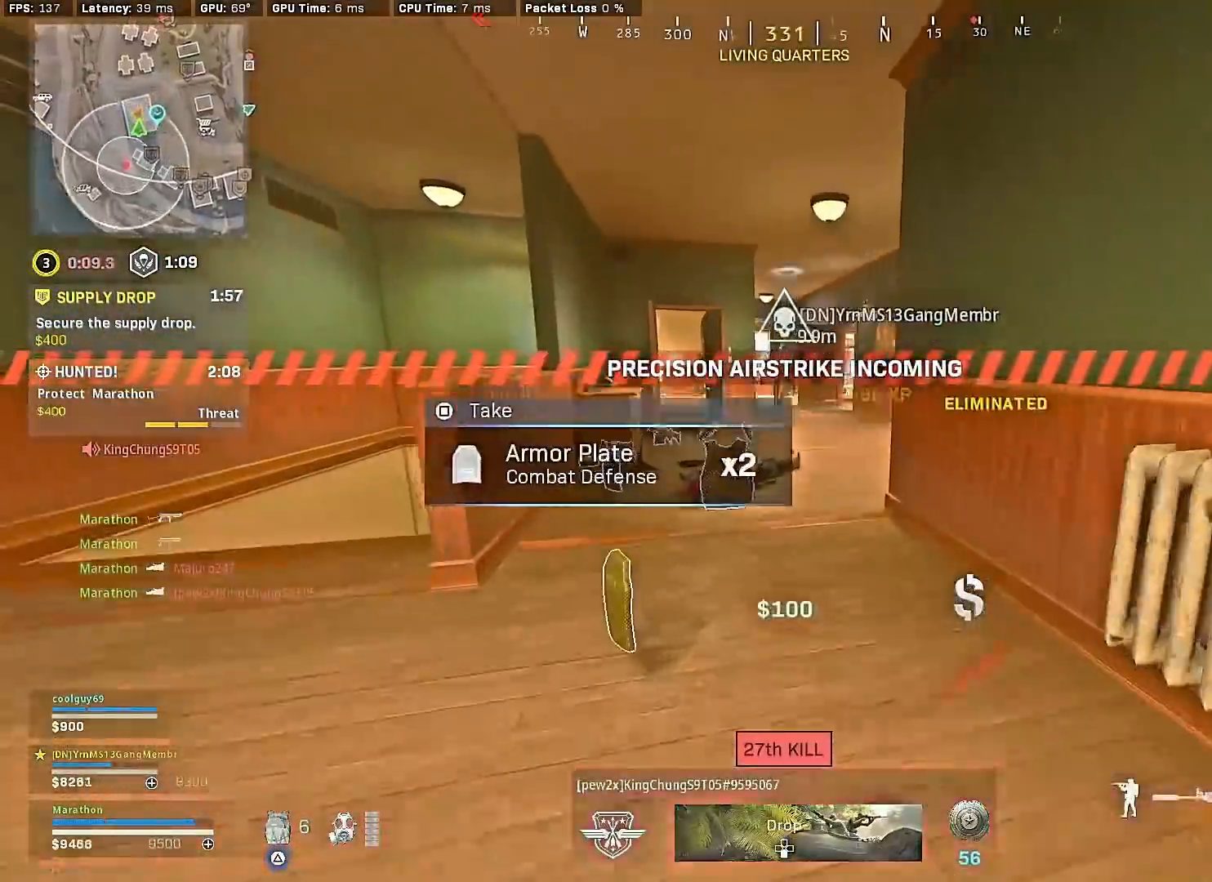
{"buttons": [], "left_stick": "up-right", "right_stick": "center", "events": [[117, "left_stick", "up"], [133, "R3", "down"], [283, "R3", "up"], [350, "R3", "down"], [350, "right_stick", "right"], [383, "left_stick", "up-right"], [400, "CROSS", "down"], [450, "R3", "up"], [483, "CROSS", "up"], [483, "right_stick", "center"]]}
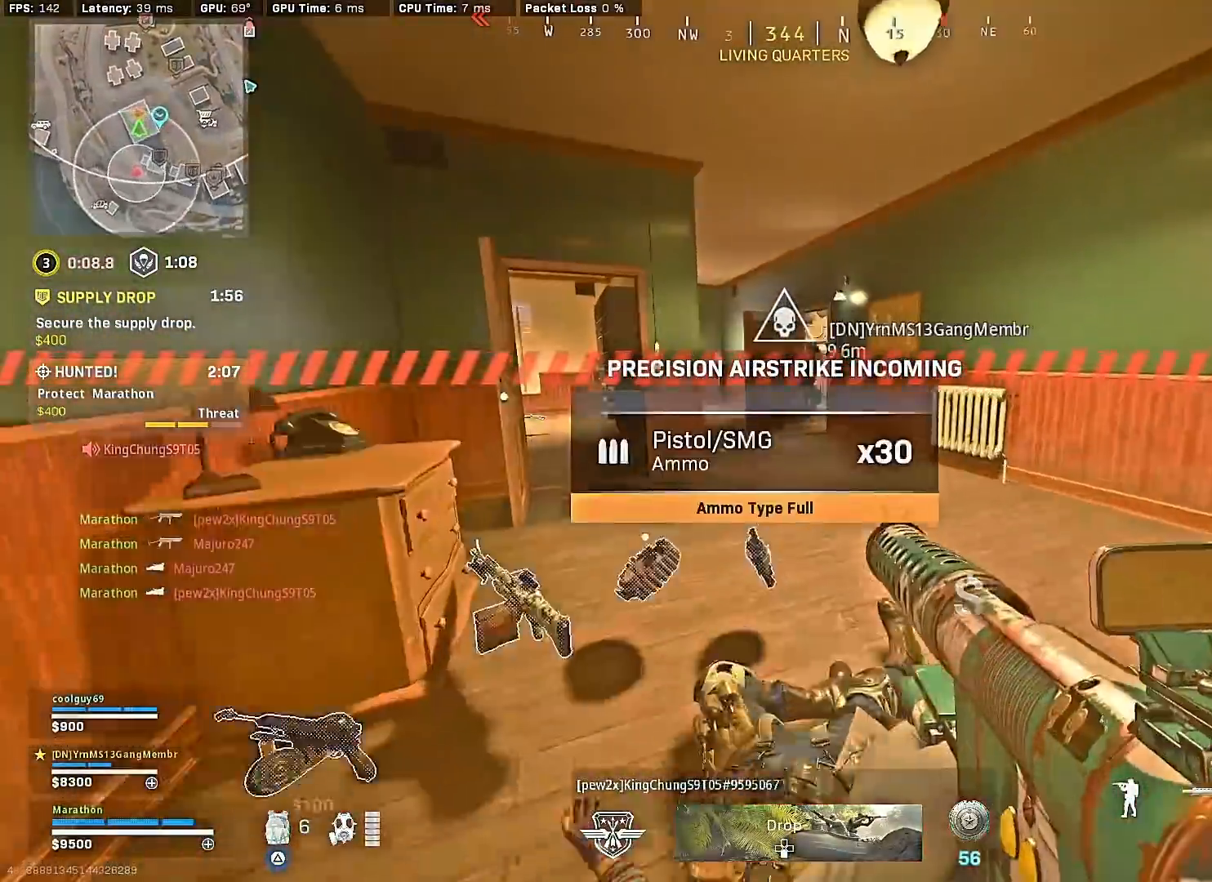
{"buttons": ["SQUARE"], "left_stick": "up", "right_stick": "center", "events": [[33, "left_stick", "up"], [233, "CROSS", "down"], [283, "SQUARE", "down"], [300, "CROSS", "up"], [333, "left_stick", "center"], [467, "left_stick", "up"]]}
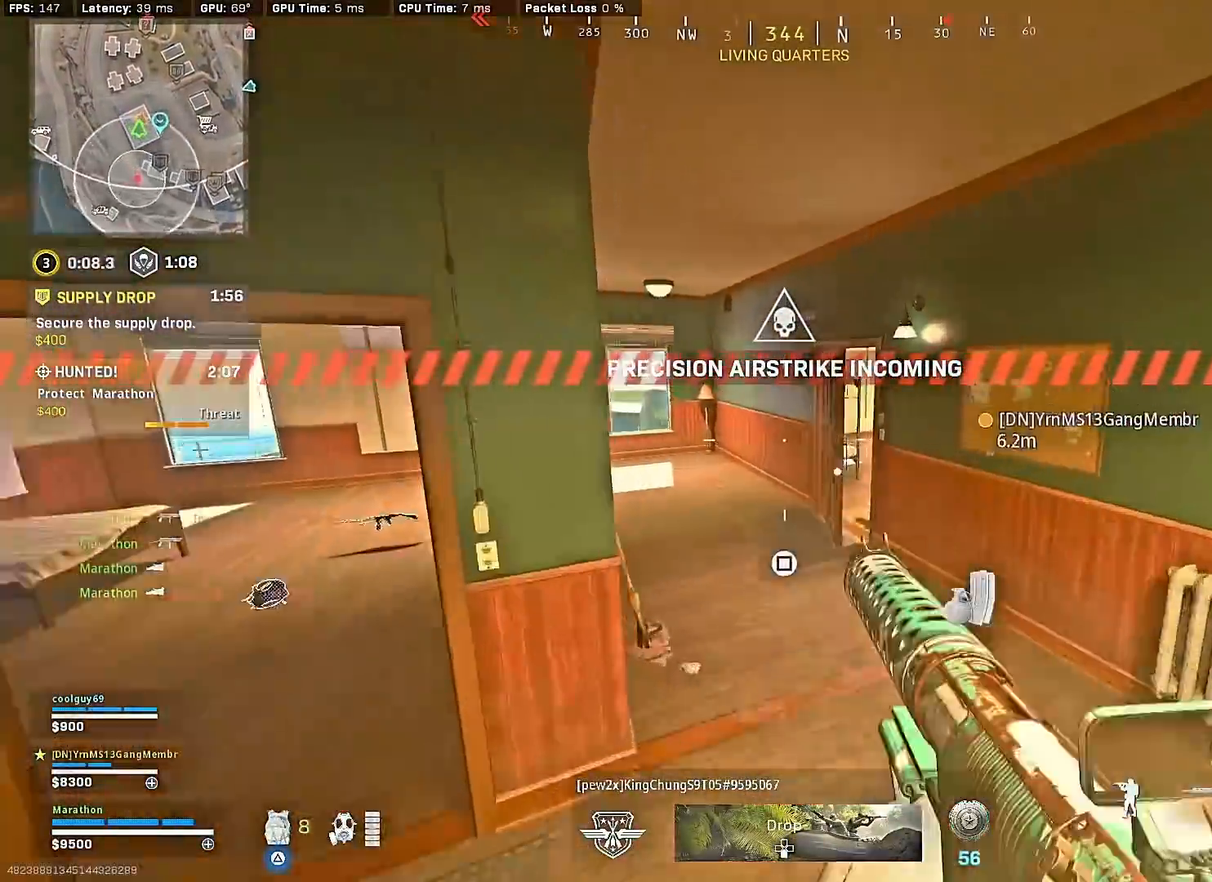
{"buttons": [], "left_stick": "up", "right_stick": "center", "events": [[83, "SQUARE", "up"], [200, "R3", "down"], [400, "R3", "up"]]}
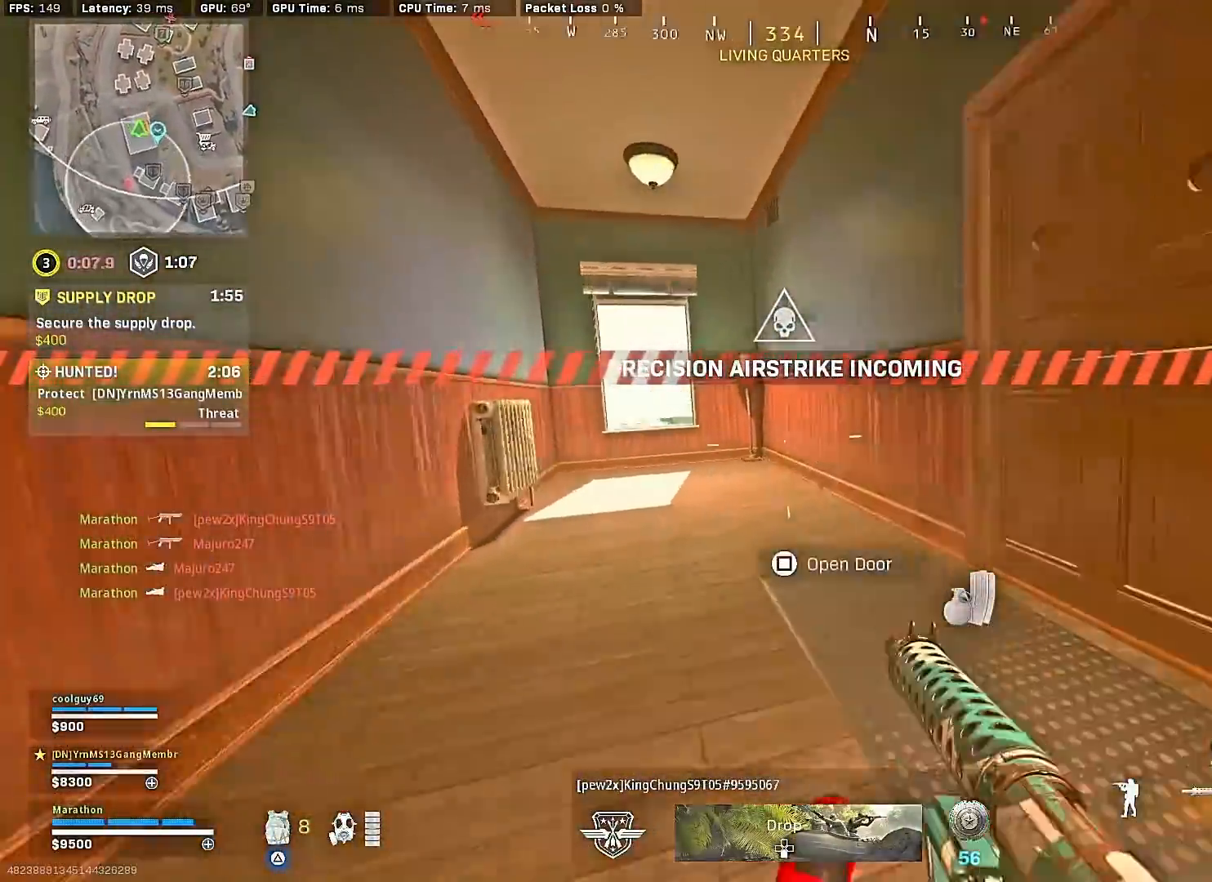
{"buttons": ["SQUARE"], "left_stick": "center", "right_stick": "center", "events": [[33, "R3", "down"], [150, "CROSS", "down"], [150, "R3", "up"], [183, "left_stick", "right"], [233, "CROSS", "up"], [233, "SQUARE", "down"], [267, "left_stick", "down"], [433, "left_stick", "center"]]}
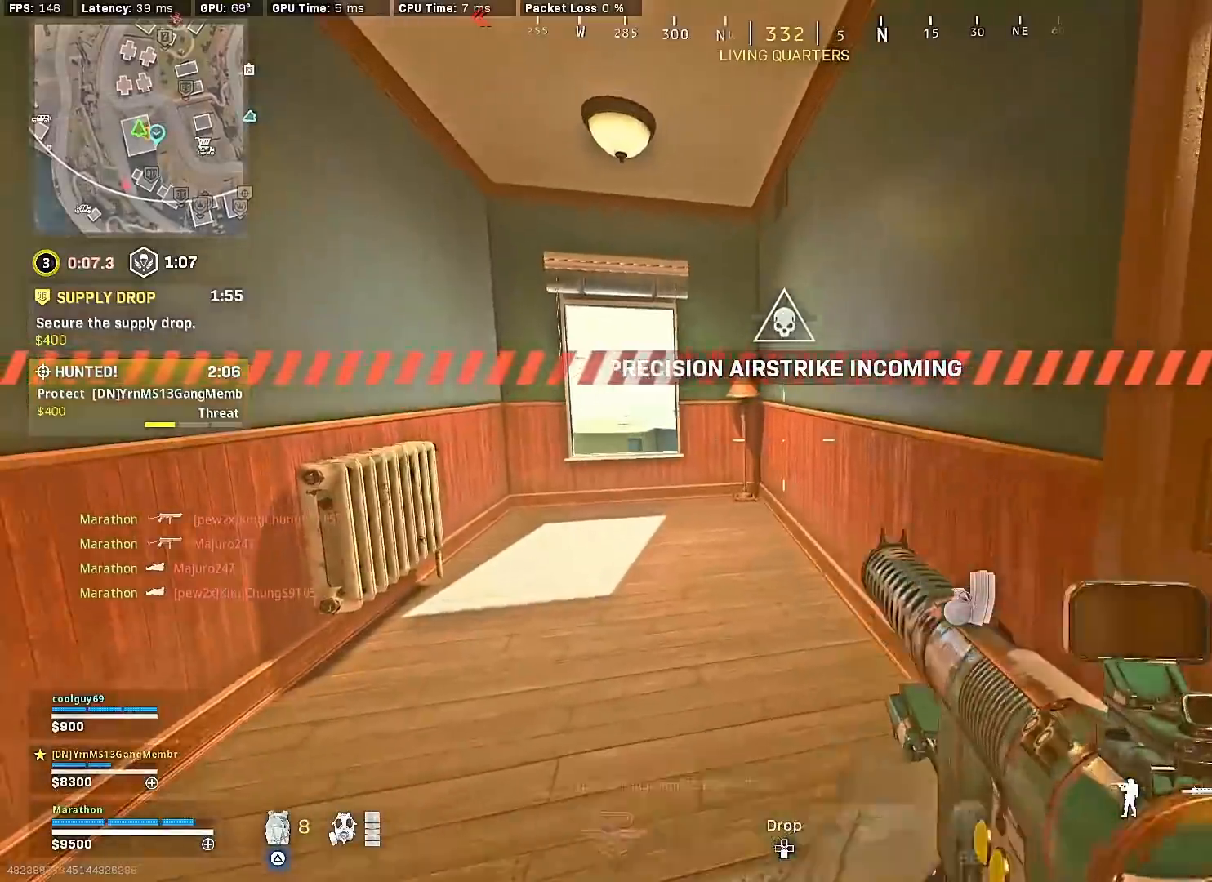
{"buttons": [], "left_stick": "left", "right_stick": "left", "events": [[83, "SQUARE", "up"], [167, "R3", "down"], [167, "left_stick", "down-right"], [217, "right_stick", "left"], [267, "R3", "up"], [317, "R3", "down"], [367, "left_stick", "down-left"], [450, "R3", "up"], [467, "left_stick", "left"]]}
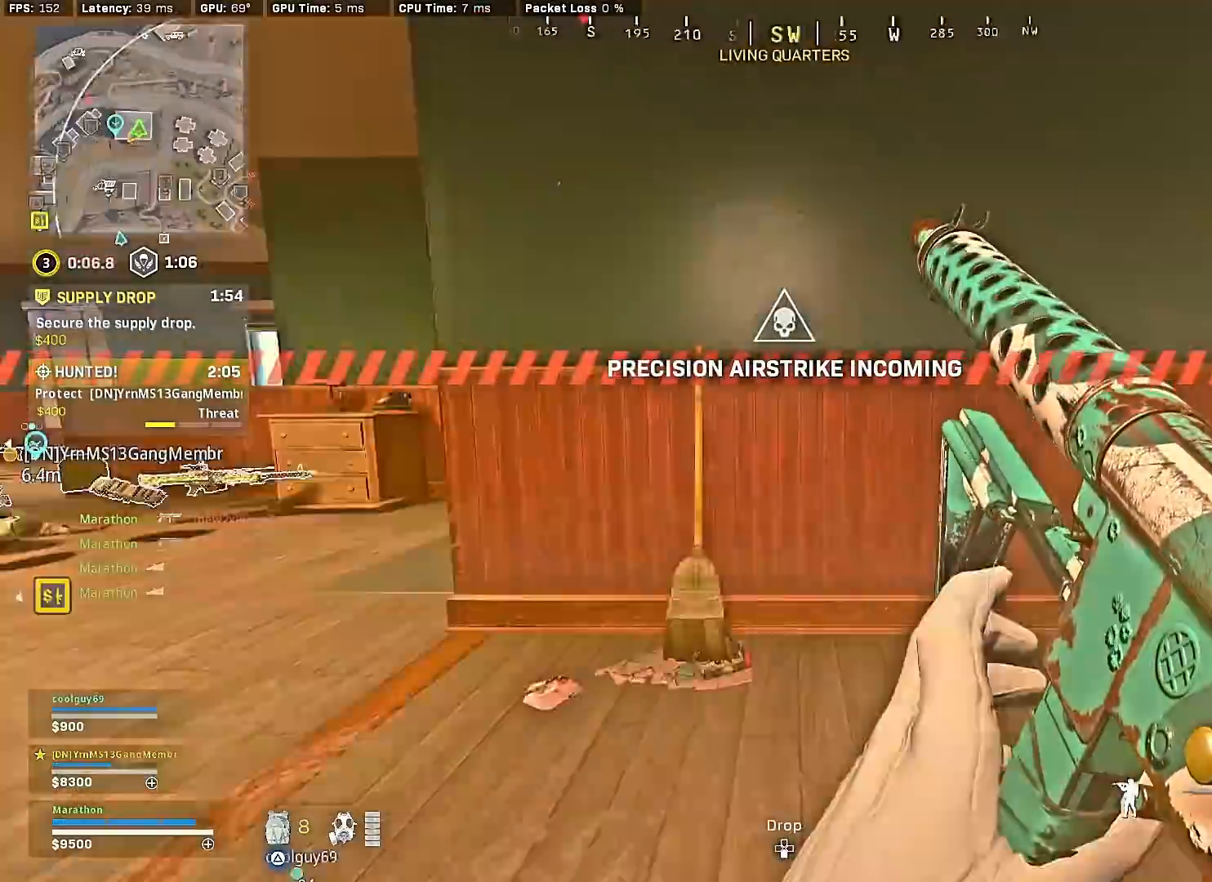
{"buttons": [], "left_stick": "up-left", "right_stick": "center", "events": [[33, "left_stick", "up-left"], [117, "right_stick", "center"], [367, "right_stick", "left"], [500, "right_stick", "center"]]}
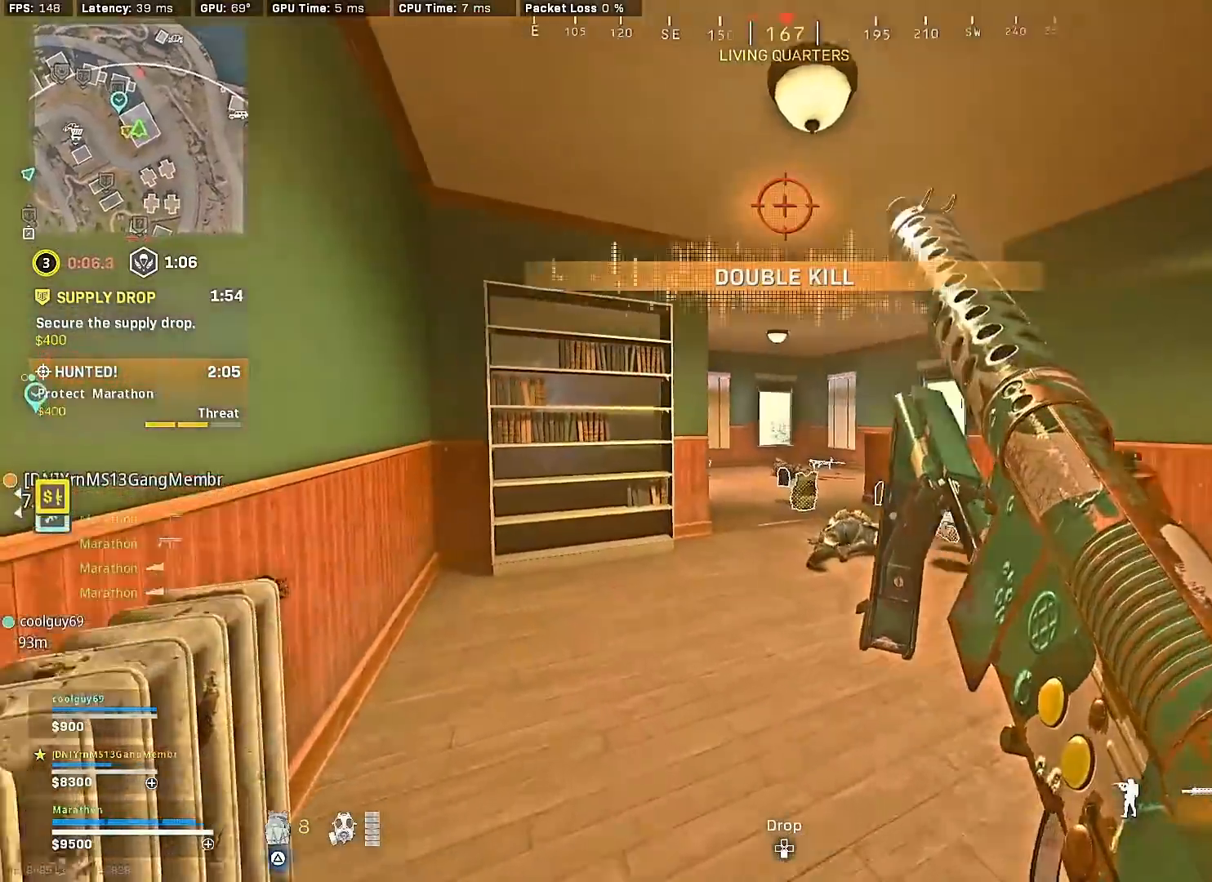
{"buttons": [], "left_stick": "up-left", "right_stick": "center", "events": []}
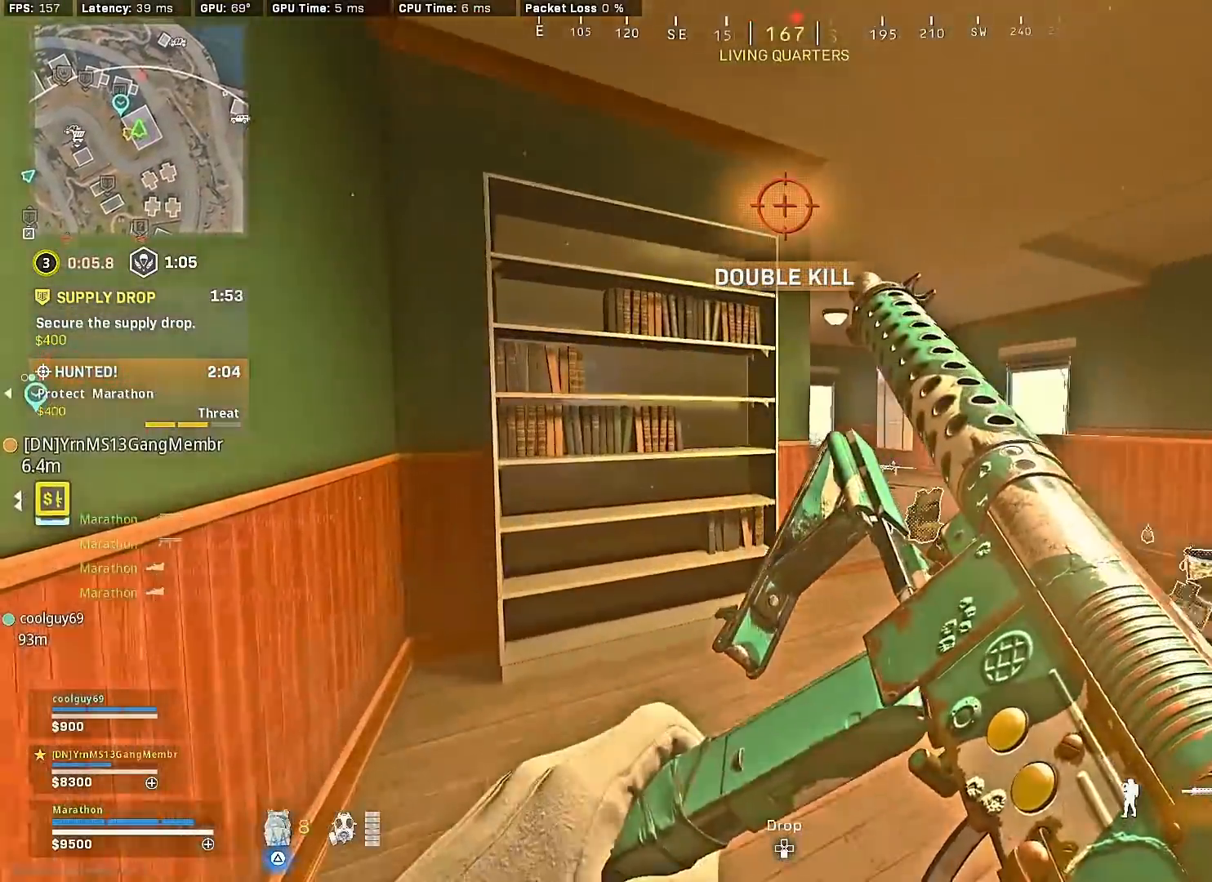
{"buttons": [], "left_stick": "down-left", "right_stick": "down-left", "events": [[183, "R3", "down"], [267, "R3", "up"], [267, "right_stick", "right"], [350, "R3", "down"], [467, "R3", "up"], [467, "left_stick", "down-left"], [500, "right_stick", "down-left"]]}
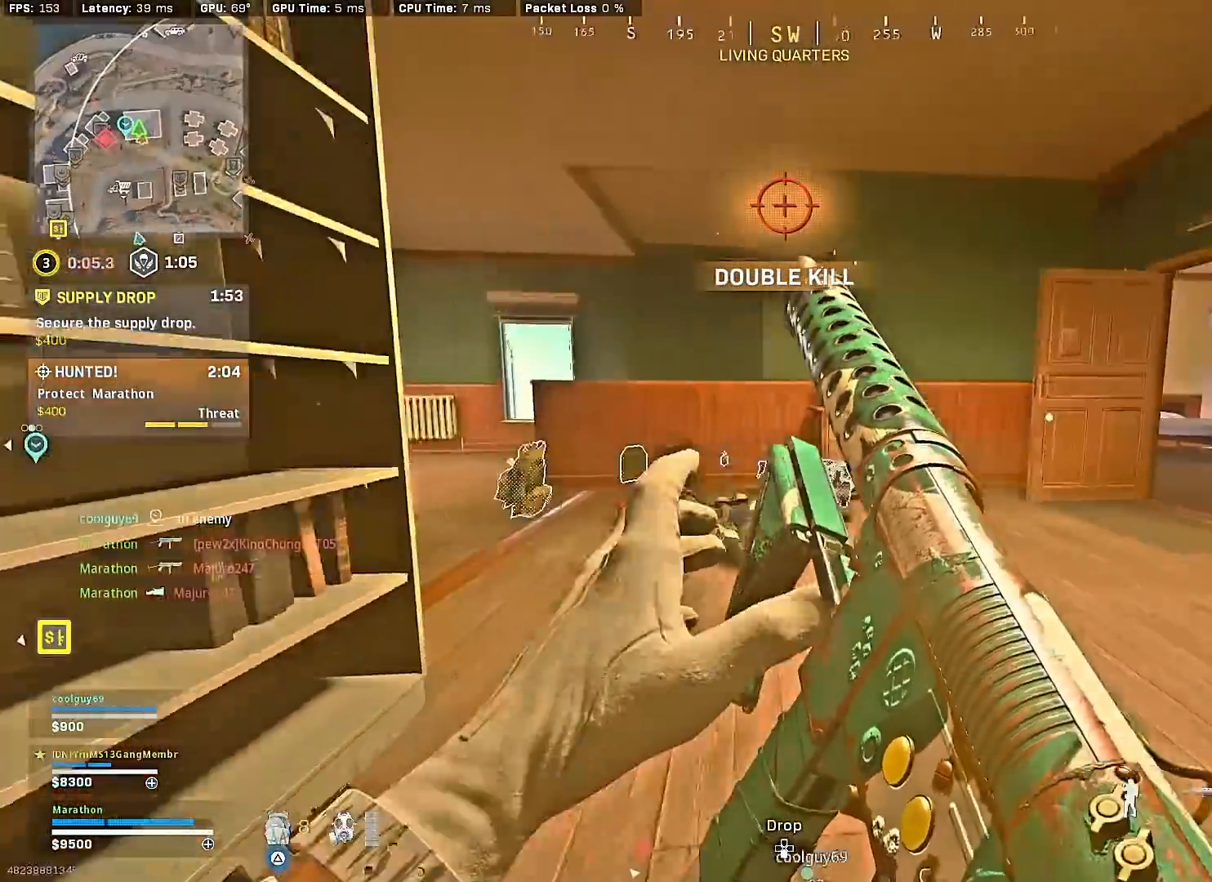
{"buttons": ["TRIANGLE"], "left_stick": "center", "right_stick": "center", "events": [[17, "right_stick", "center"], [100, "TRIANGLE", "down"], [133, "TRIANGLE", "up"], [133, "left_stick", "center"], [217, "TRIANGLE", "down"], [300, "TRIANGLE", "up"], [350, "TRIANGLE", "down"], [433, "TRIANGLE", "up"], [500, "TRIANGLE", "down"]]}
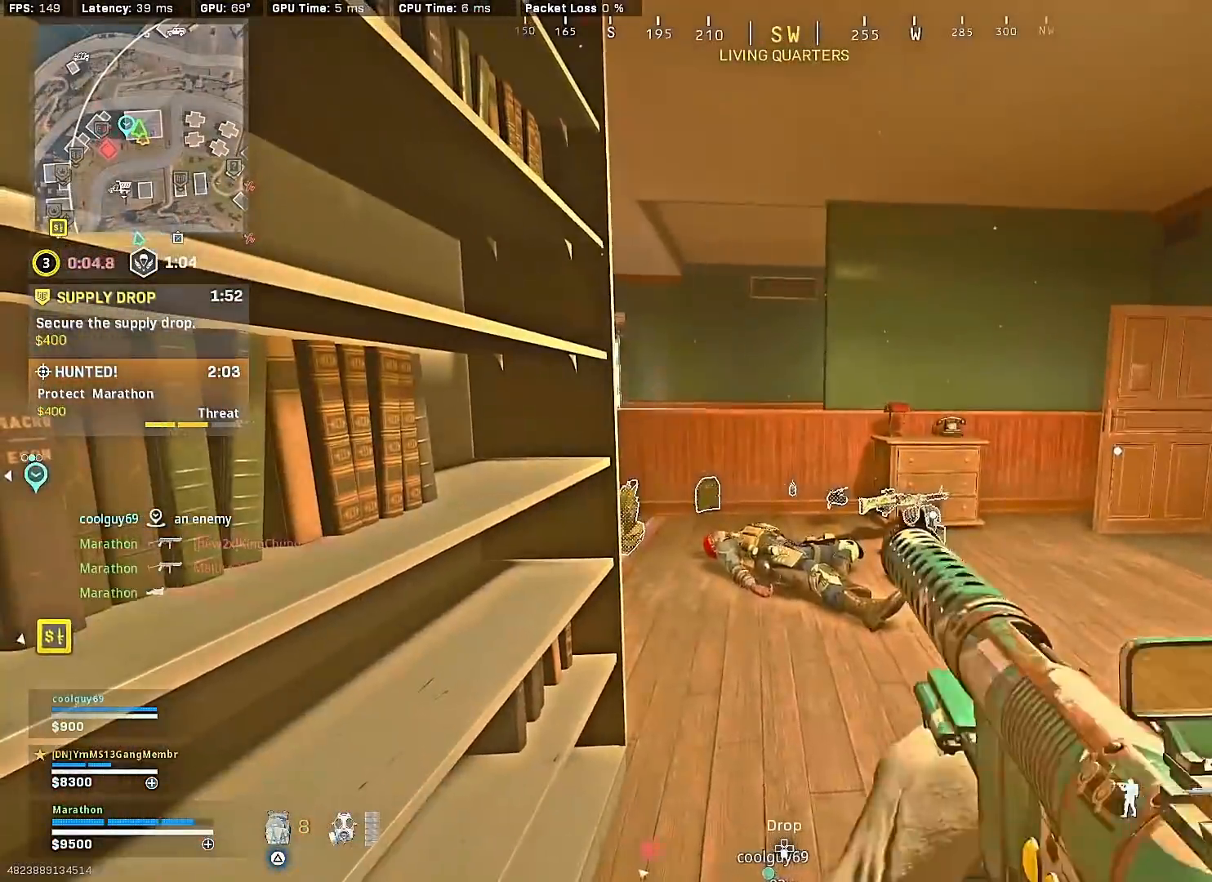
{"buttons": ["TRIANGLE"], "left_stick": "center", "right_stick": "center", "events": [[50, "TRIANGLE", "up"], [117, "TRIANGLE", "down"], [183, "TRIANGLE", "up"], [250, "TRIANGLE", "down"], [333, "TRIANGLE", "up"], [417, "TRIANGLE", "down"]]}
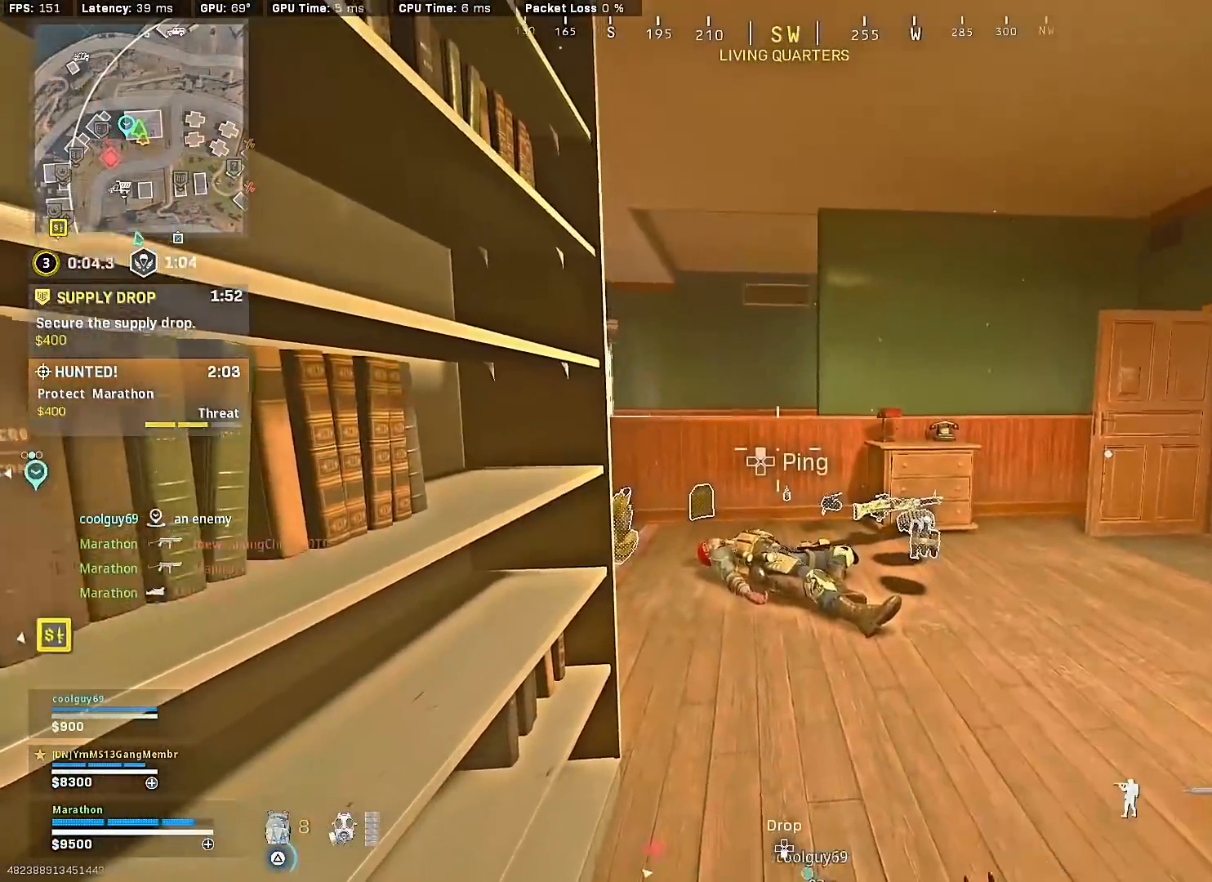
{"buttons": ["R3"], "left_stick": "down-right", "right_stick": "right", "events": [[200, "TRIANGLE", "up"], [300, "R3", "down"], [300, "right_stick", "right"], [350, "left_stick", "down"], [367, "R3", "up"], [400, "left_stick", "down-right"], [417, "R3", "down"]]}
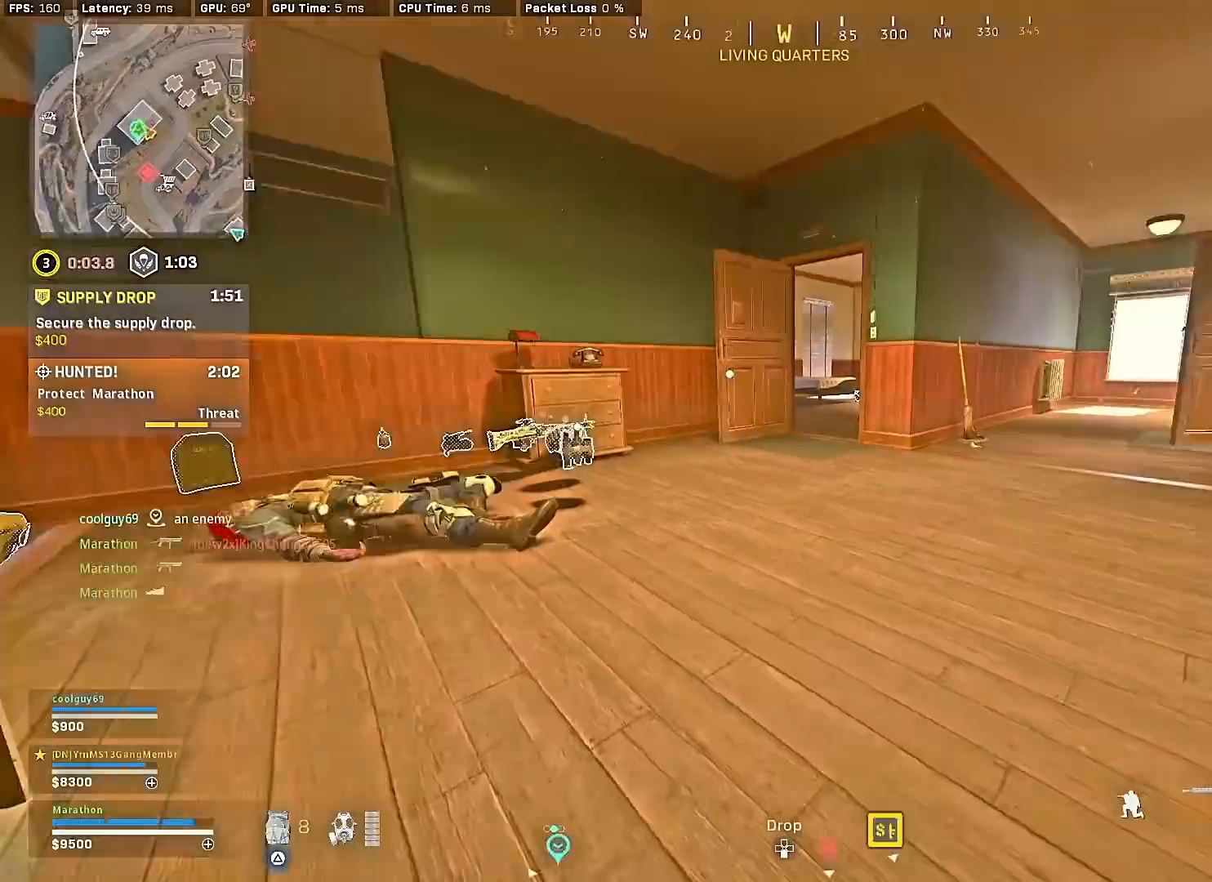
{"buttons": ["R3"], "left_stick": "center", "right_stick": "center", "events": [[17, "R3", "up"], [33, "left_stick", "center"], [83, "right_stick", "center"], [467, "R3", "down"]]}
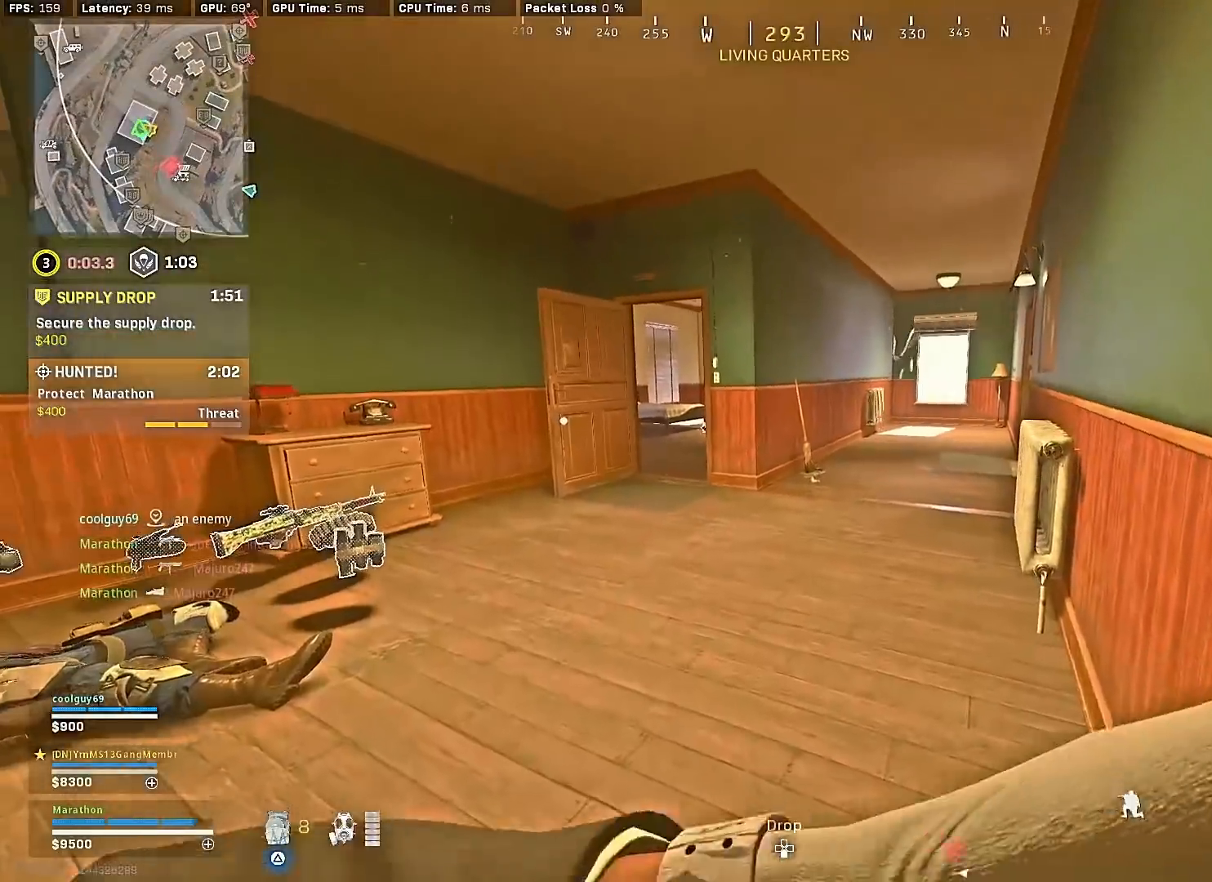
{"buttons": [], "left_stick": "center", "right_stick": "center", "events": [[67, "R3", "up"], [117, "R3", "down"], [217, "R3", "up"]]}
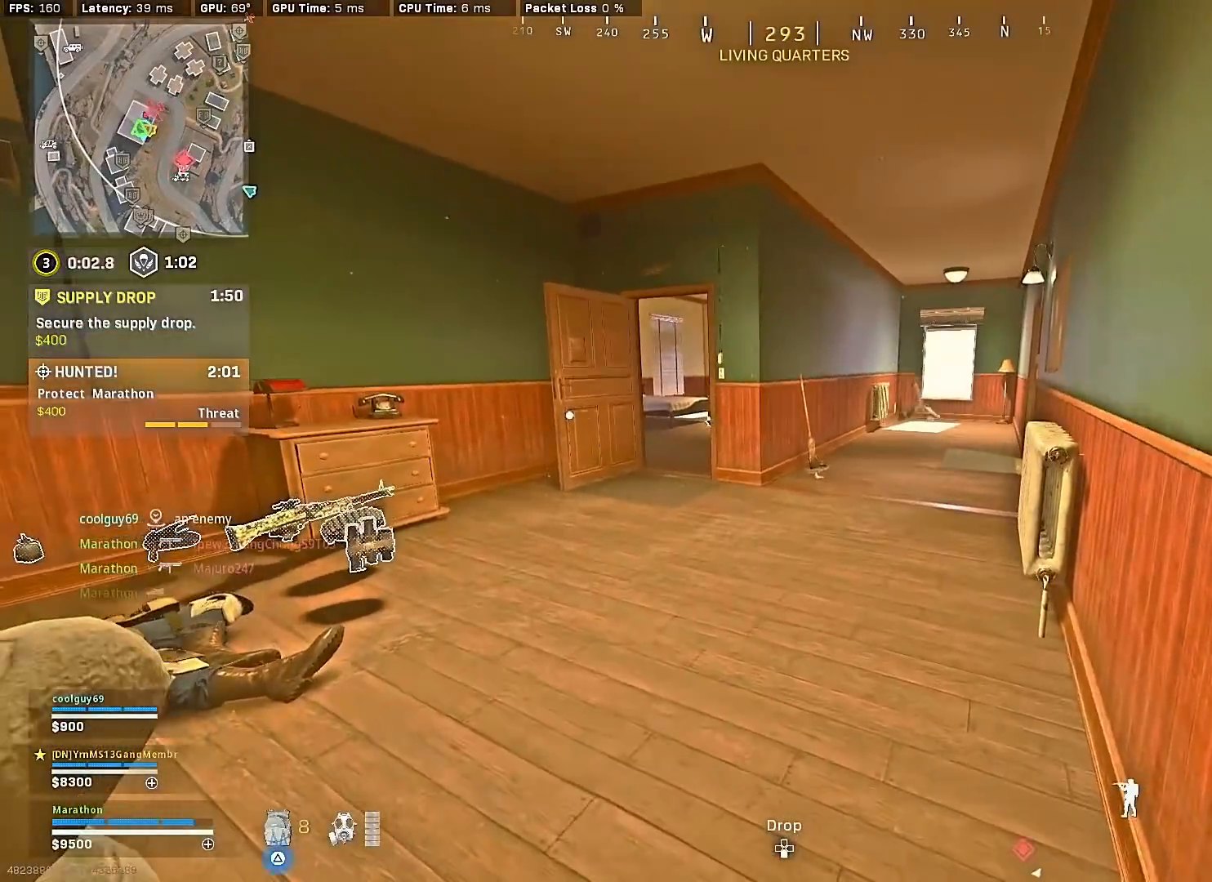
{"buttons": [], "left_stick": "center", "right_stick": "center", "events": []}
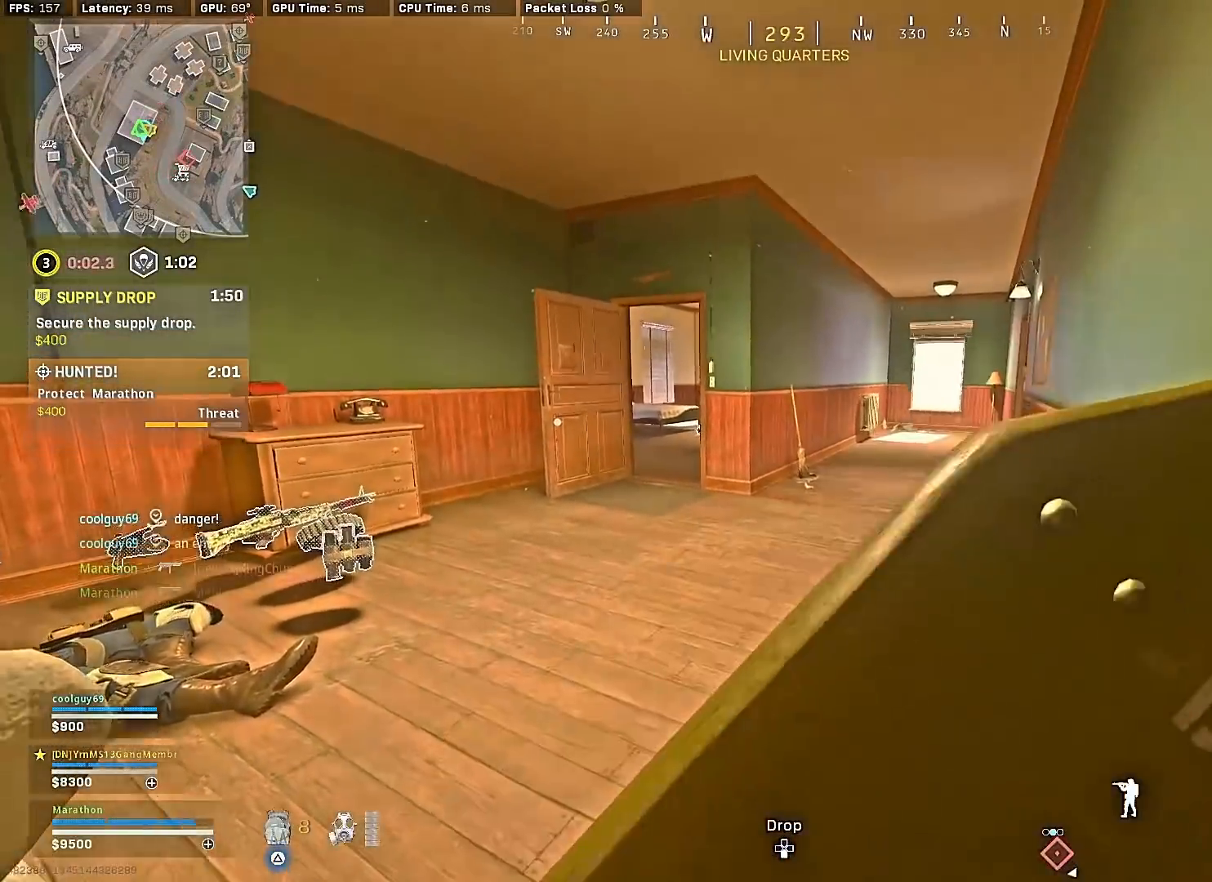
{"buttons": ["R3"], "left_stick": "down", "right_stick": "center", "events": [[250, "R3", "down"], [283, "left_stick", "down"], [300, "R3", "up"], [383, "R3", "down"], [433, "R3", "up"], [433, "right_stick", "left"], [483, "R3", "down"], [483, "right_stick", "center"]]}
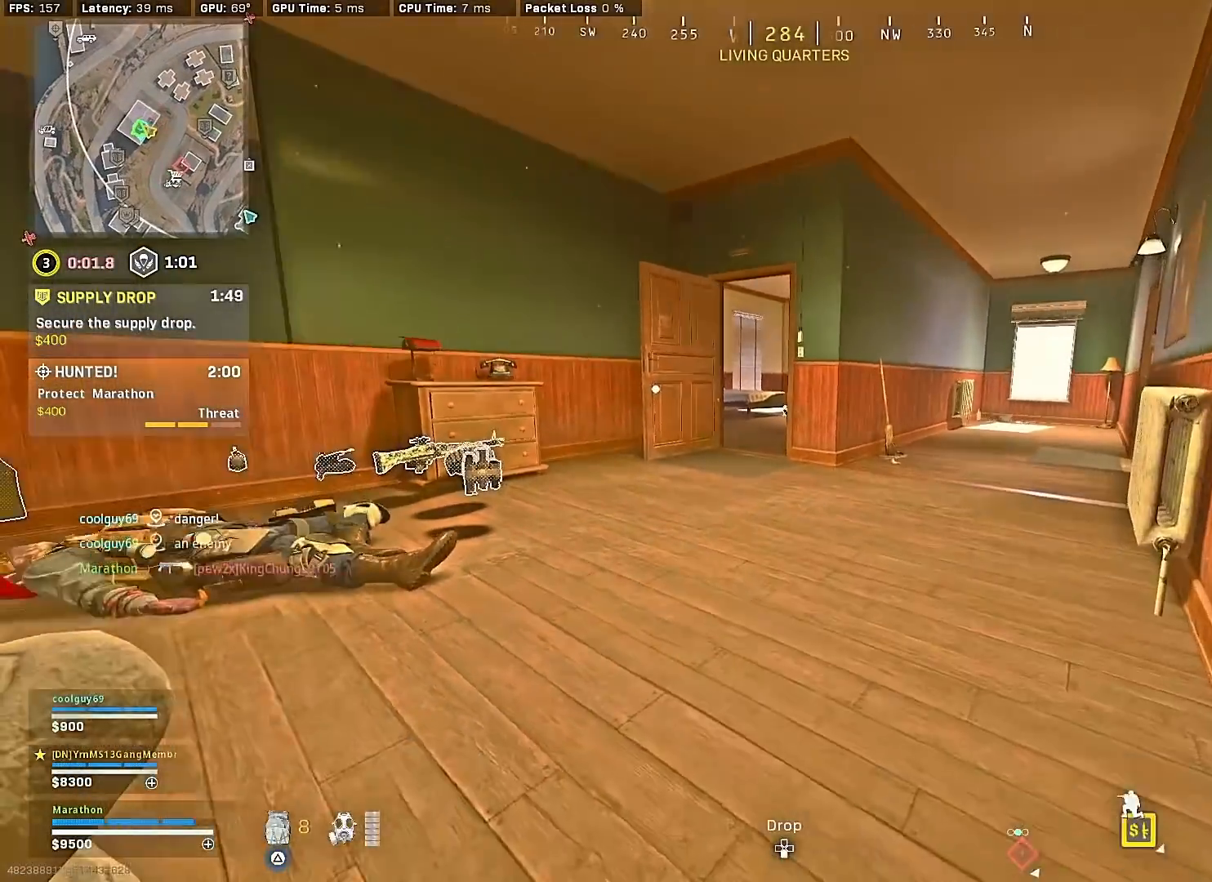
{"buttons": ["R3"], "left_stick": "center", "right_stick": "center", "events": [[33, "R3", "up"], [83, "left_stick", "center"], [267, "R3", "down"], [367, "R3", "up"], [500, "R3", "down"]]}
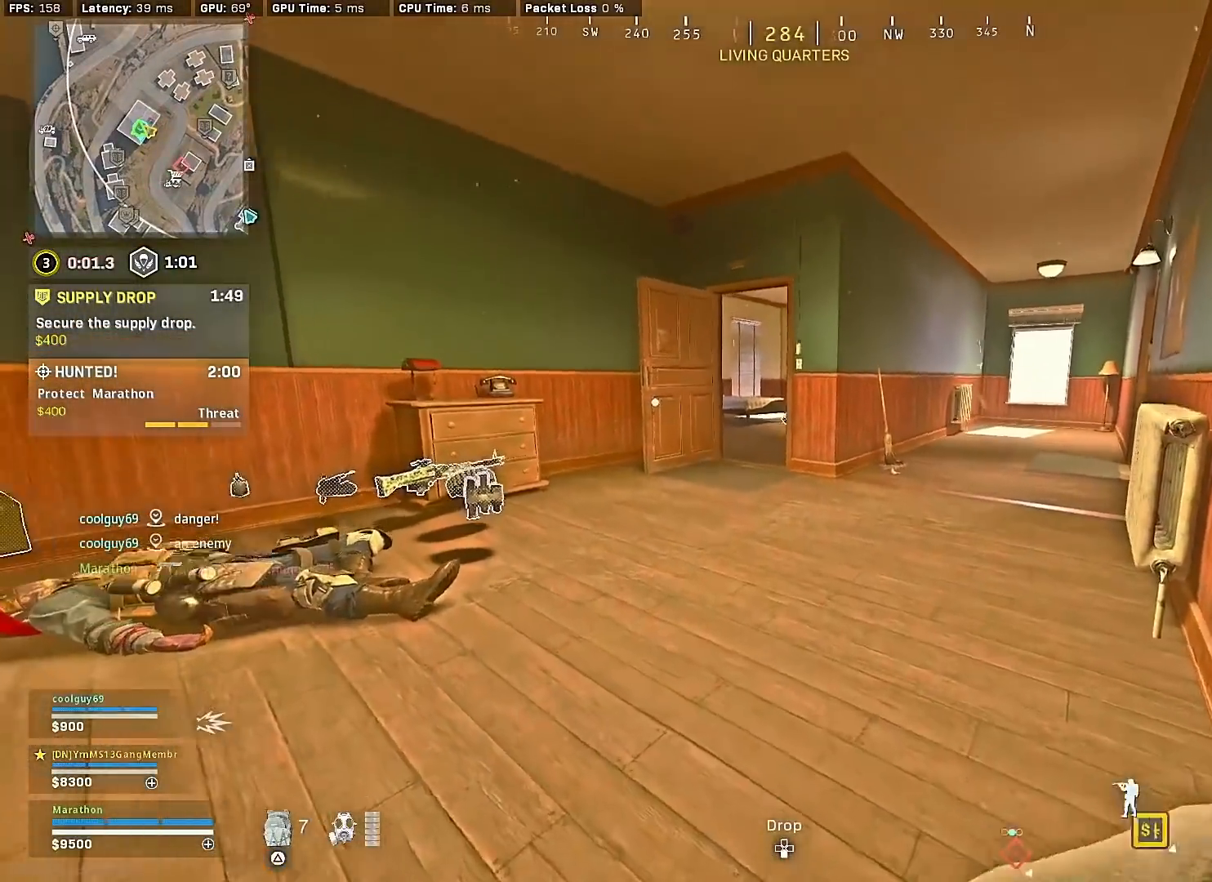
{"buttons": [], "left_stick": "center", "right_stick": "center", "events": [[100, "R3", "up"], [317, "TRIANGLE", "down"], [367, "TRIANGLE", "up"], [433, "TRIANGLE", "down"], [500, "TRIANGLE", "up"]]}
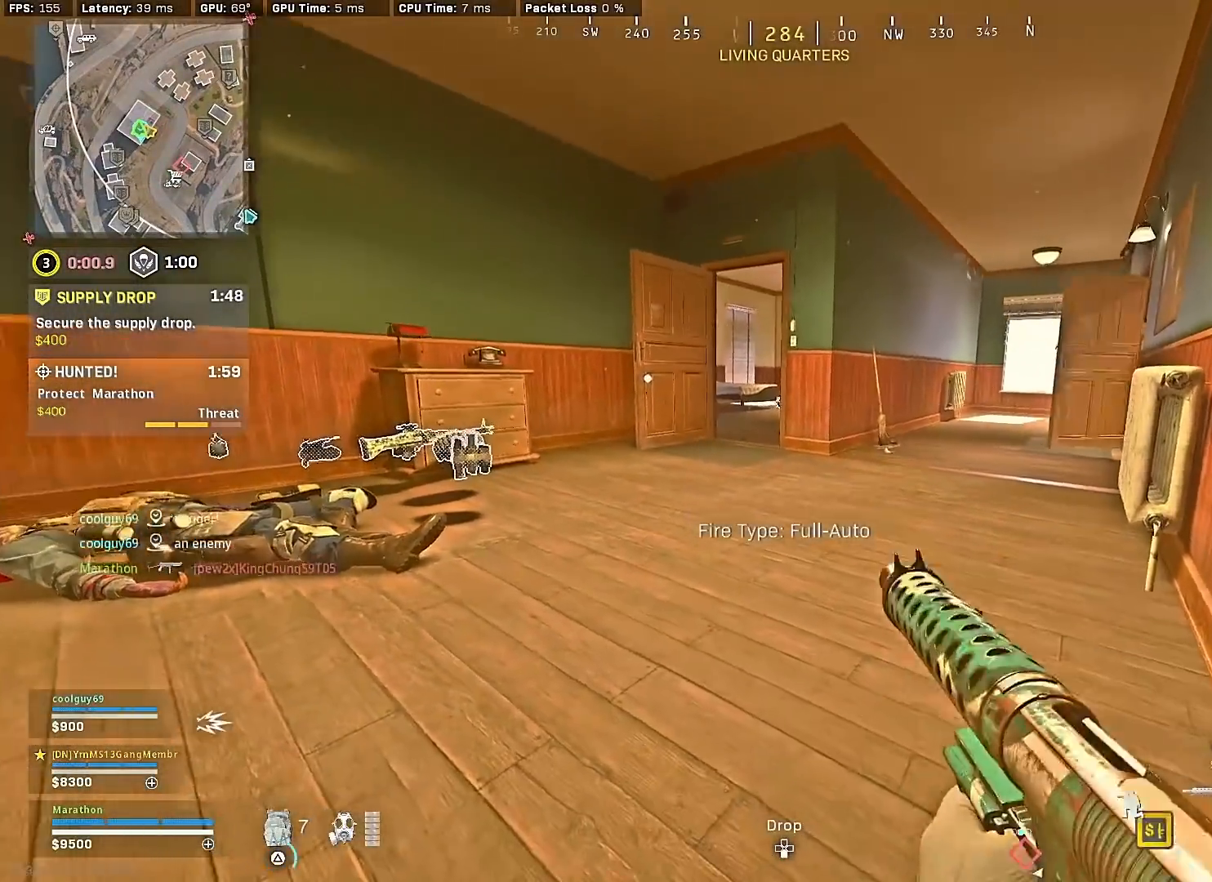
{"buttons": ["SQUARE"], "left_stick": "center", "right_stick": "center", "events": [[67, "TRIANGLE", "down"], [117, "TRIANGLE", "up"], [417, "CROSS", "down"], [467, "SQUARE", "down"], [483, "CROSS", "up"]]}
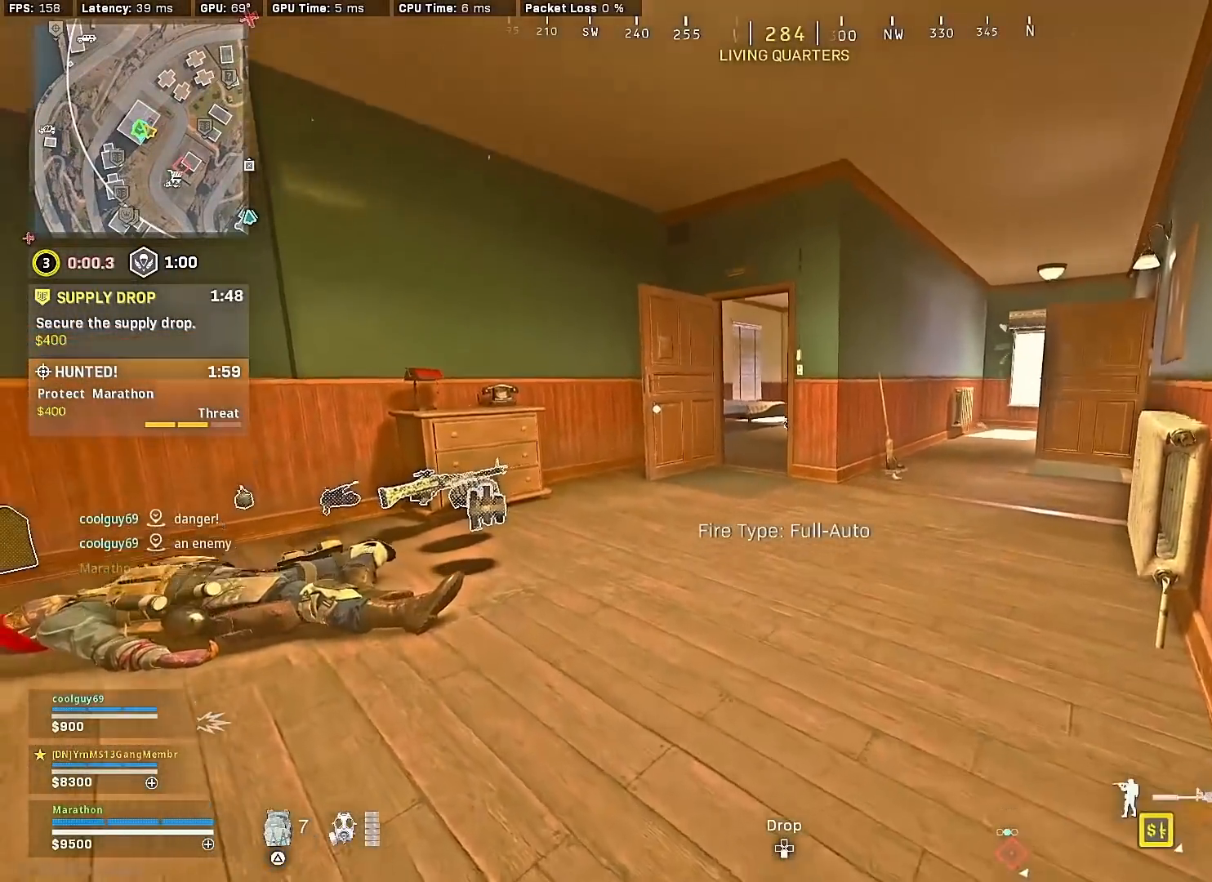
{"buttons": [], "left_stick": "center", "right_stick": "center", "events": [[500, "SQUARE", "up"]]}